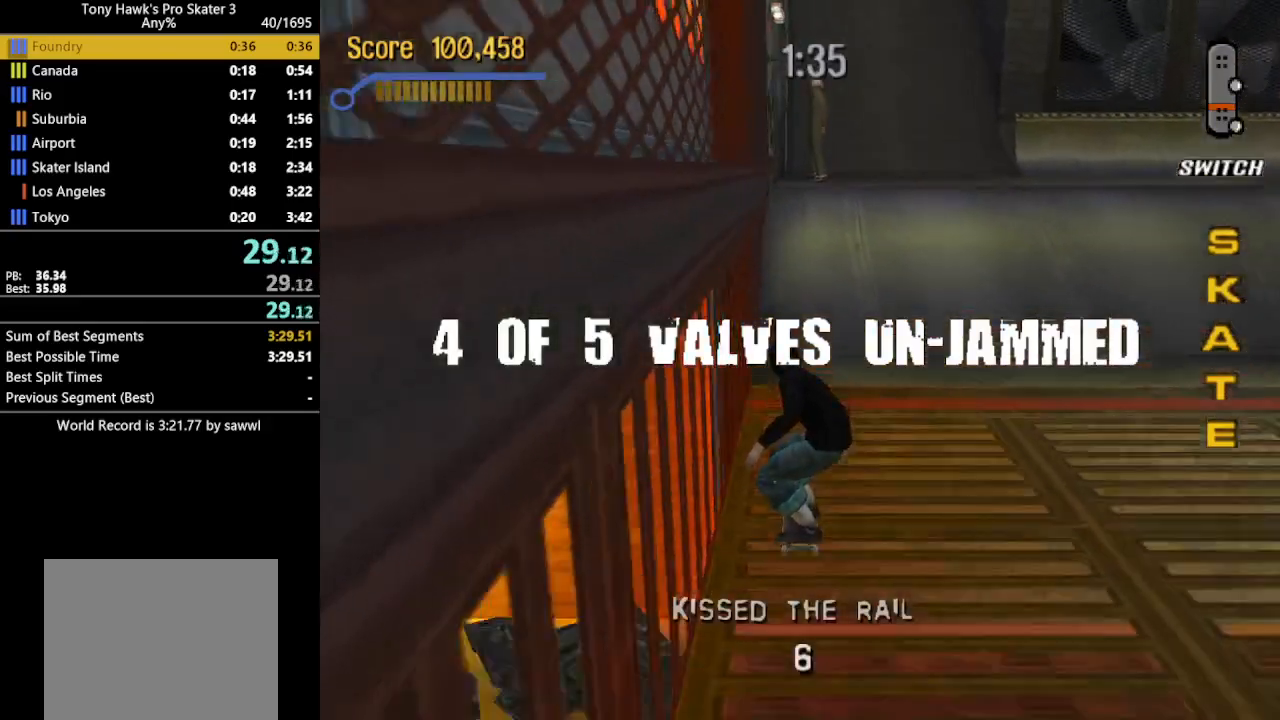
Gameplay with a controller (PlayStation layout); each line is a JSON object with the inputs held at the frame after it (dt_ms = milliseconds from this image to that frame). "events" lists button and stick changes between this image and that frame as [ms after this image, input, new state], when the widget could be followed in between. Not read: left_stick right_stick.
{"dt_ms": 500, "buttons": ["TRIANGLE"], "events": [[17, "DPAD_UP", "down"], [83, "DPAD_UP", "up"], [167, "DPAD_UP", "down"], [233, "DPAD_UP", "up"], [267, "SQUARE", "up"], [300, "CROSS", "up"], [417, "TRIANGLE", "down"]]}
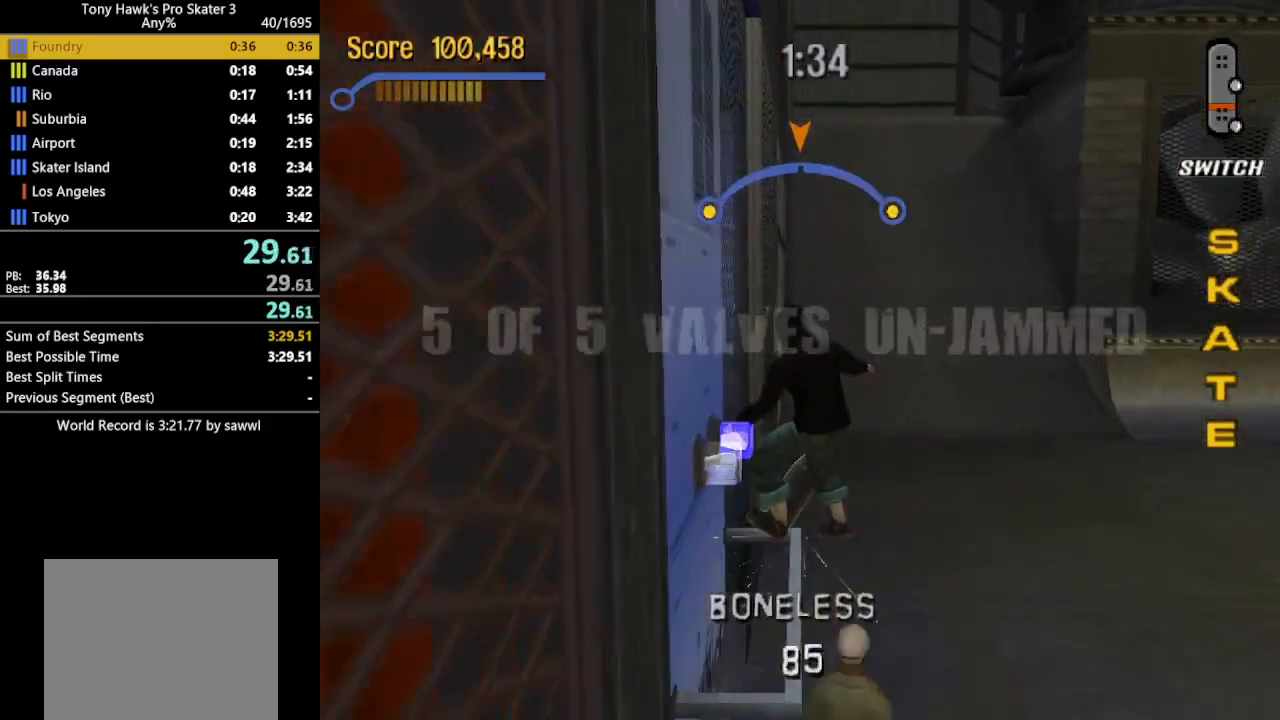
{"dt_ms": 500, "buttons": [], "events": [[100, "TRIANGLE", "up"]]}
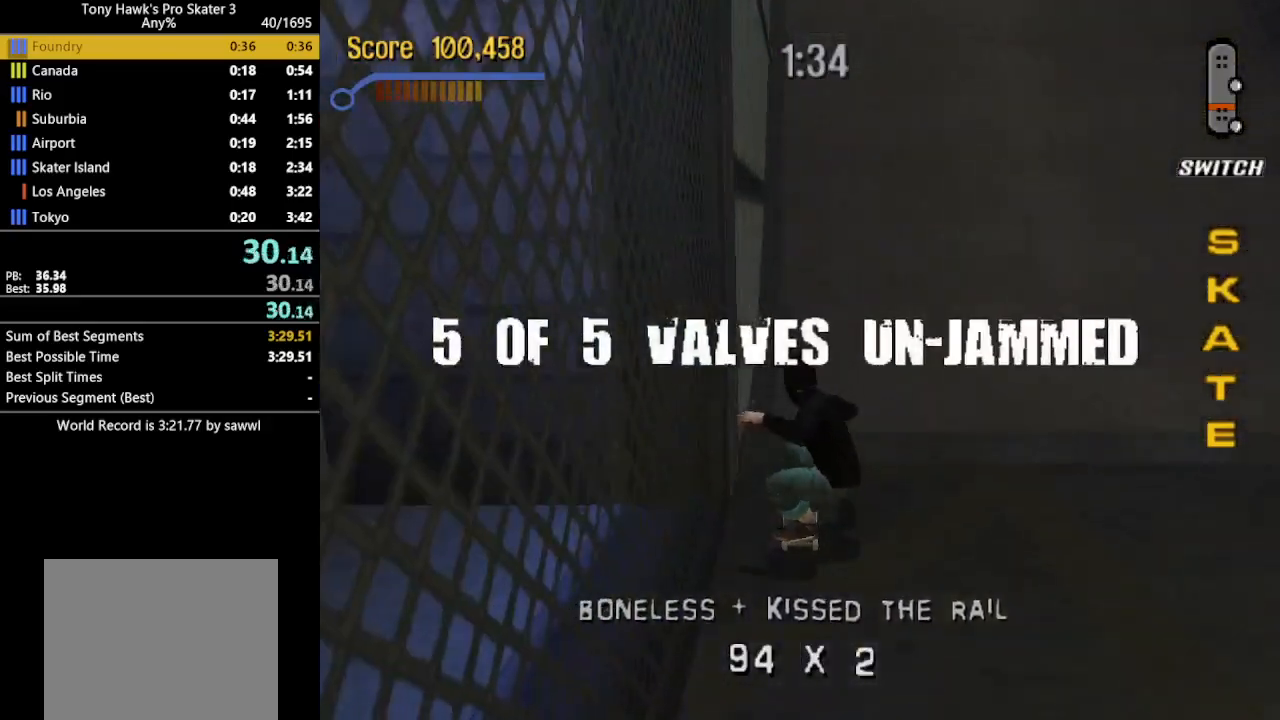
{"dt_ms": 500, "buttons": [], "events": [[350, "DPAD_UP", "down"], [433, "DPAD_UP", "up"]]}
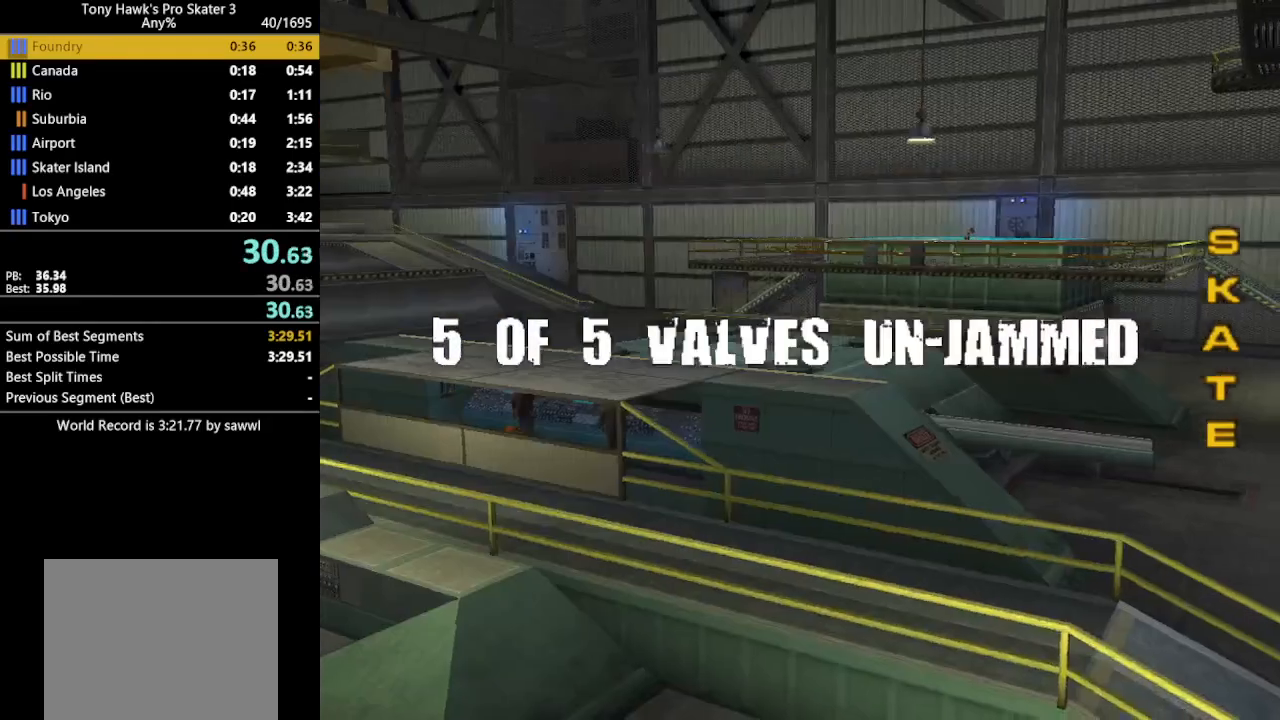
{"dt_ms": 500, "buttons": [], "events": [[83, "CROSS", "down"], [150, "CROSS", "up"], [250, "CROSS", "down"], [317, "CROSS", "up"], [400, "CROSS", "down"], [500, "CROSS", "up"]]}
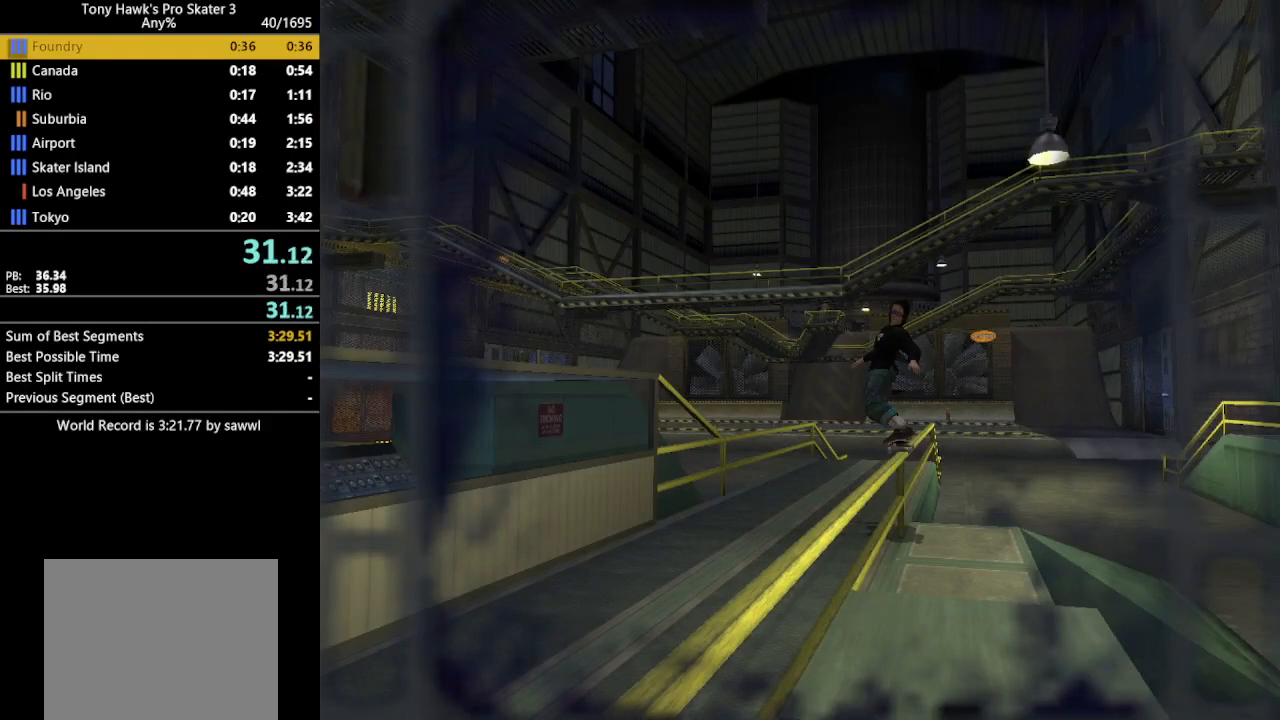
{"dt_ms": 500, "buttons": ["CROSS"], "events": [[83, "CROSS", "down"], [183, "CROSS", "up"], [300, "CROSS", "down"], [383, "CROSS", "up"], [433, "CROSS", "down"]]}
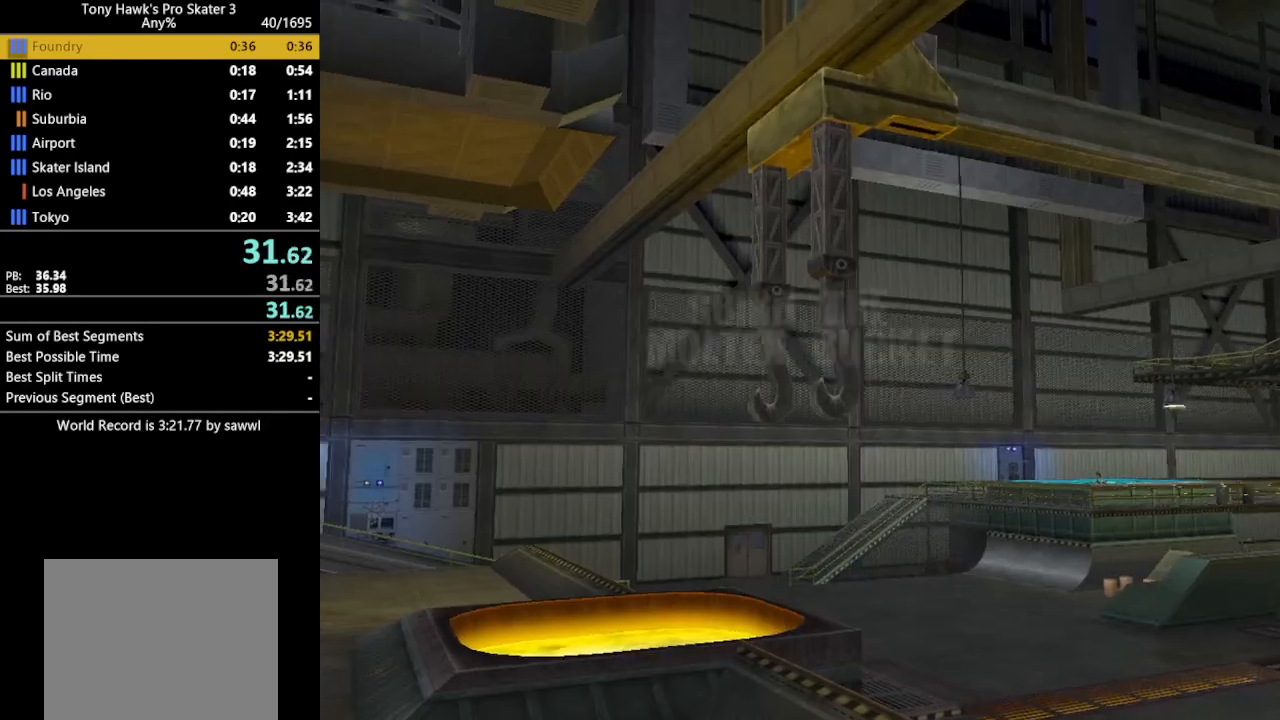
{"dt_ms": 500, "buttons": ["CROSS"], "events": [[33, "CROSS", "up"], [117, "CROSS", "down"], [200, "CROSS", "up"], [267, "CROSS", "down"], [367, "CROSS", "up"], [433, "CROSS", "down"]]}
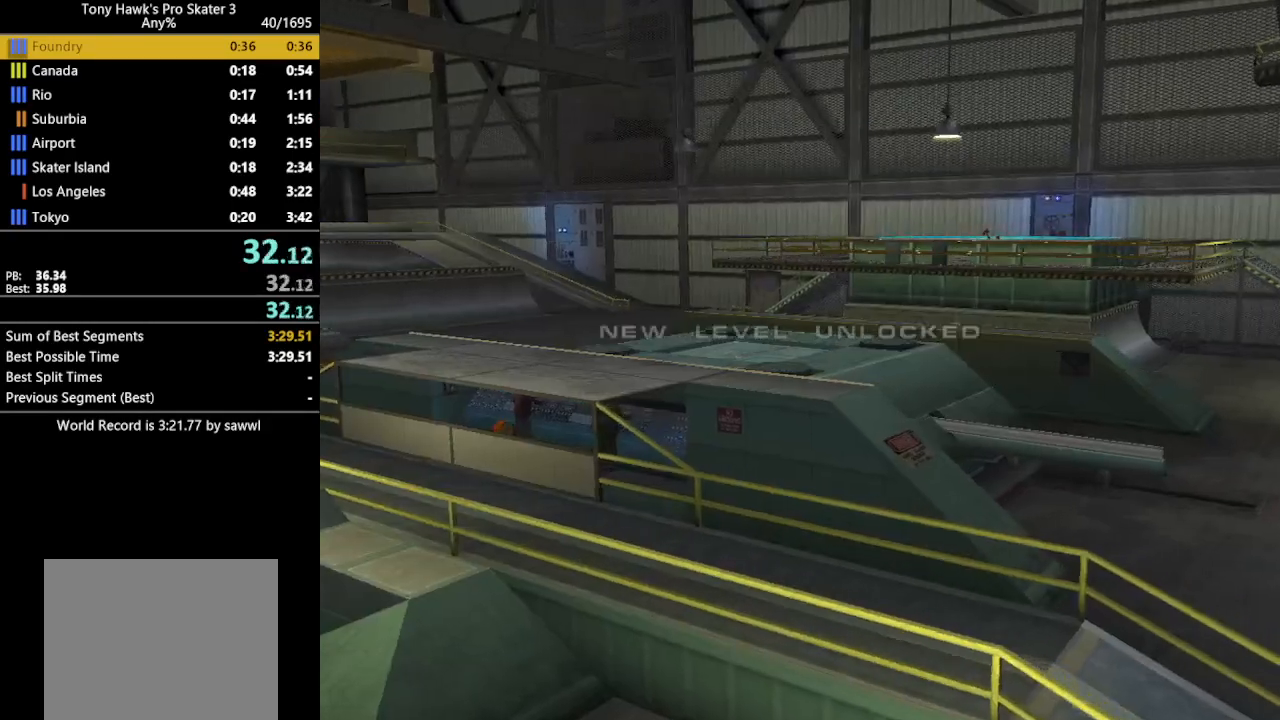
{"dt_ms": 500, "buttons": ["CROSS"], "events": [[33, "CROSS", "up"], [100, "CROSS", "down"], [217, "CROSS", "up"], [283, "CROSS", "down"], [383, "CROSS", "up"], [467, "CROSS", "down"]]}
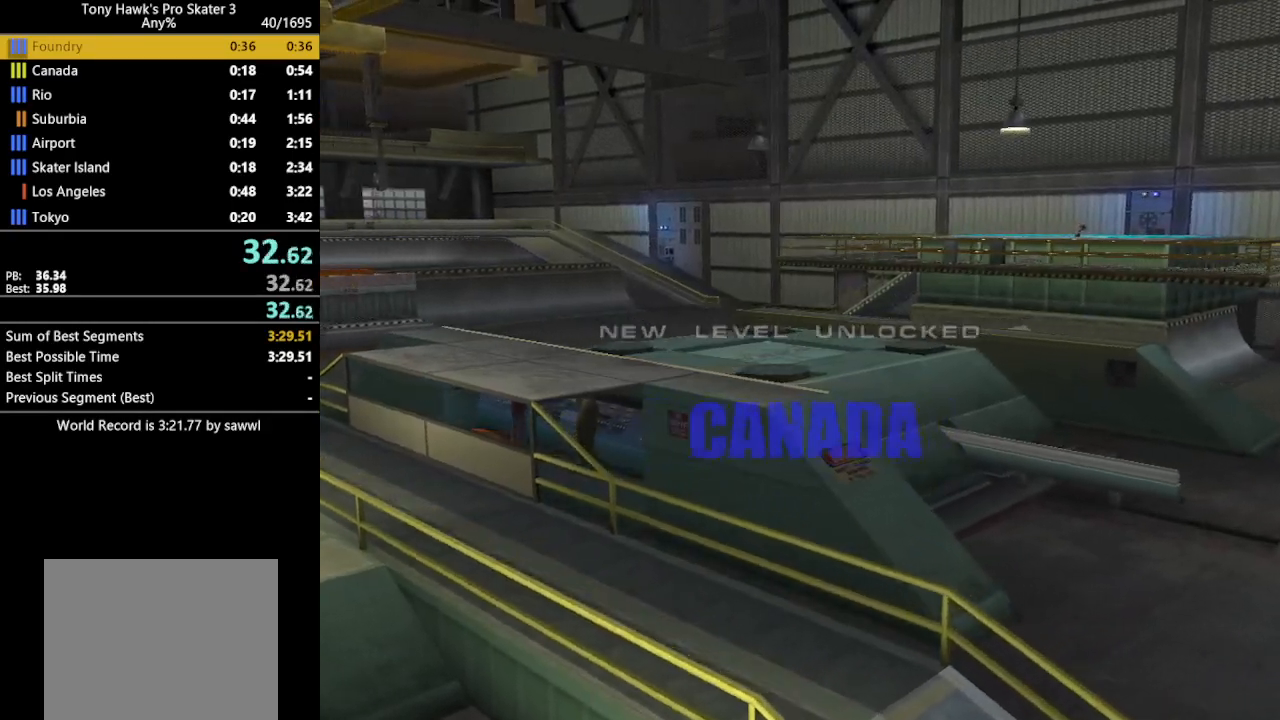
{"dt_ms": 500, "buttons": ["CROSS"], "events": [[50, "CROSS", "up"], [117, "CROSS", "down"], [233, "CROSS", "up"], [317, "CROSS", "down"], [417, "CROSS", "up"], [483, "CROSS", "down"]]}
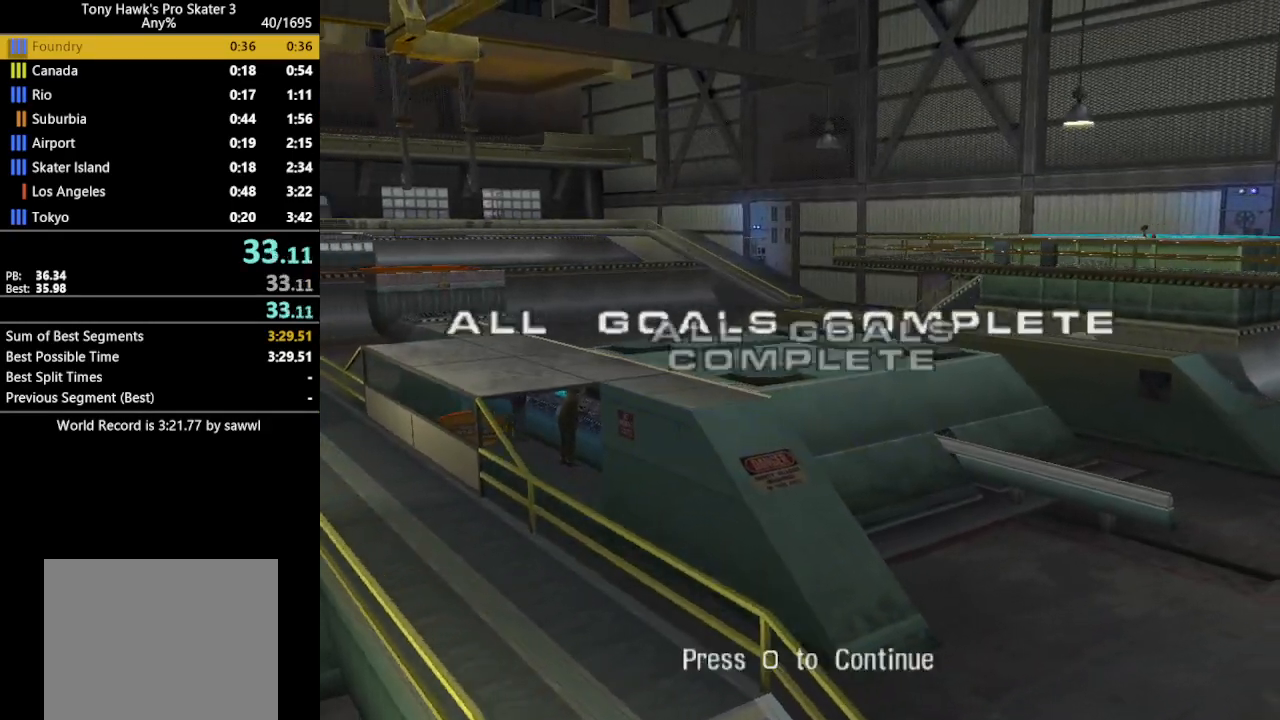
{"dt_ms": 500, "buttons": [], "events": [[100, "CROSS", "up"], [183, "CROSS", "down"], [267, "CROSS", "up"], [350, "CROSS", "down"], [450, "CROSS", "up"]]}
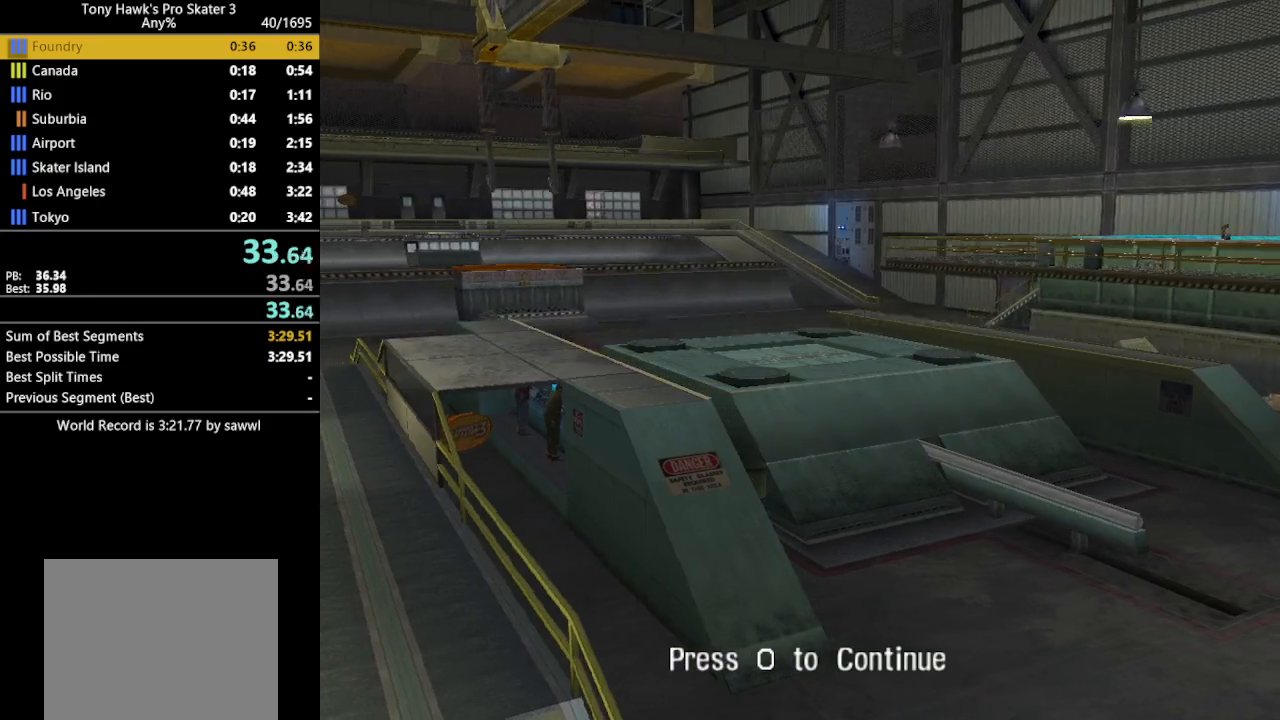
{"dt_ms": 500, "buttons": [], "events": [[33, "CROSS", "down"], [133, "CROSS", "up"], [217, "CROSS", "down"], [317, "CROSS", "up"], [400, "CROSS", "down"], [500, "CROSS", "up"]]}
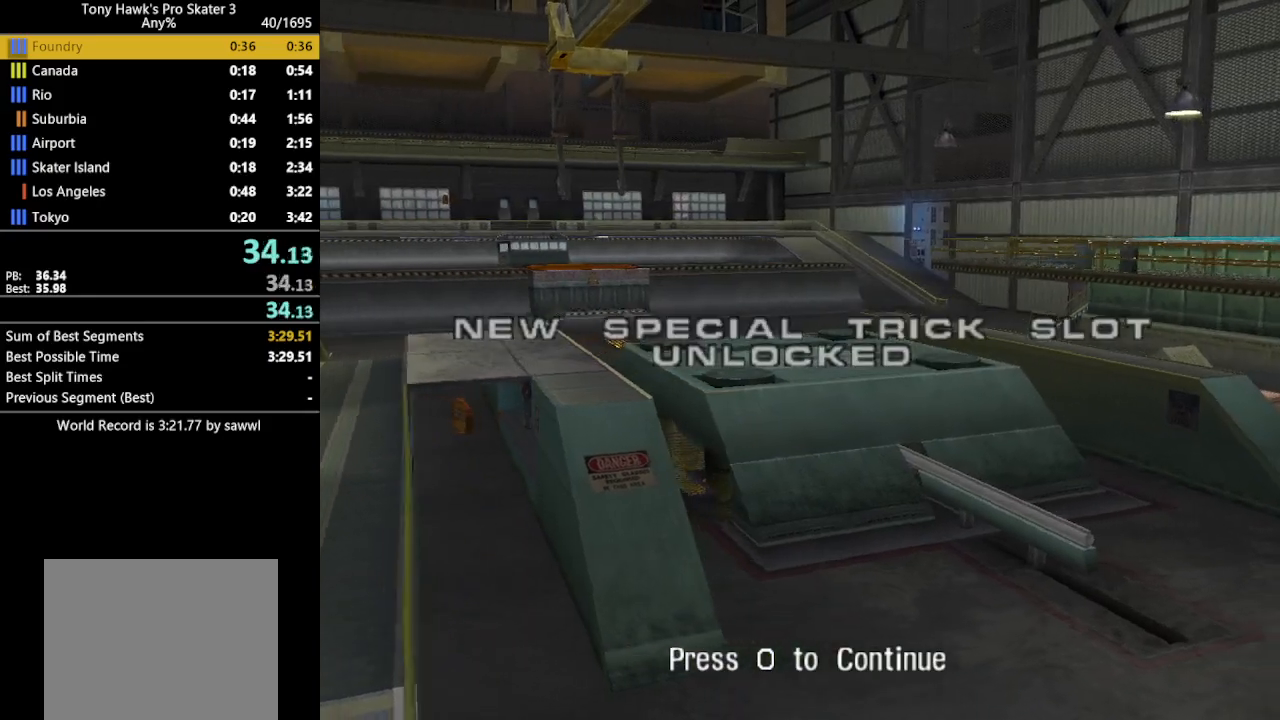
{"dt_ms": 500, "buttons": ["CROSS"], "events": [[83, "CROSS", "down"], [183, "CROSS", "up"], [267, "CROSS", "down"], [383, "CROSS", "up"], [467, "CROSS", "down"]]}
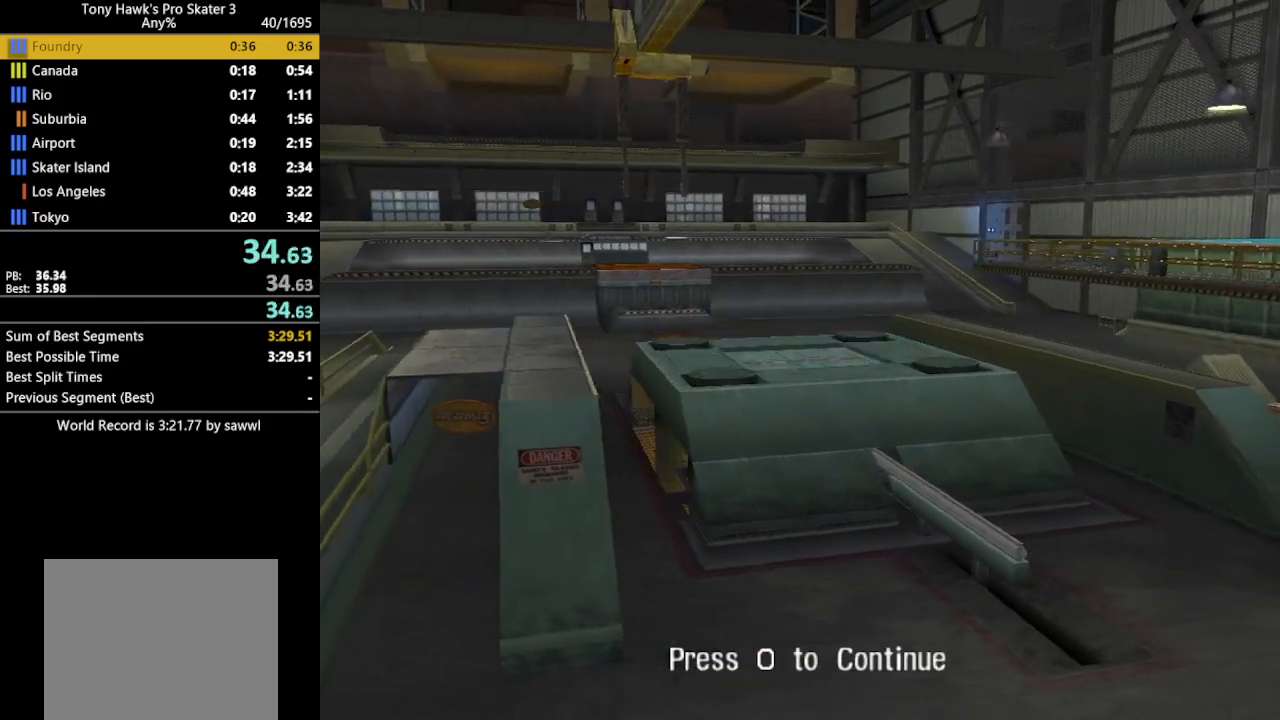
{"dt_ms": 500, "buttons": ["CROSS"], "events": [[50, "CROSS", "up"], [150, "CROSS", "down"], [233, "CROSS", "up"], [317, "CROSS", "down"], [417, "CROSS", "up"], [483, "CROSS", "down"]]}
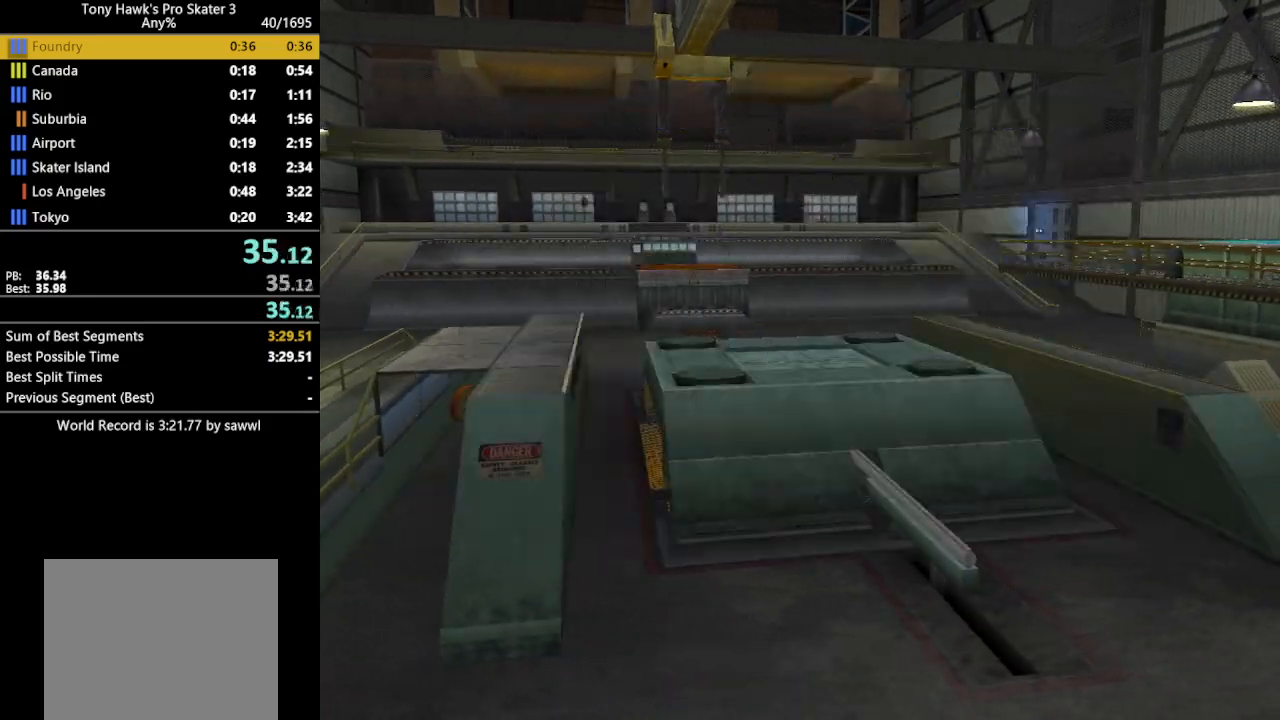
{"dt_ms": 500, "buttons": [], "events": [[83, "CROSS", "up"], [167, "CROSS", "down"], [267, "CROSS", "up"], [350, "CROSS", "down"], [450, "CROSS", "up"]]}
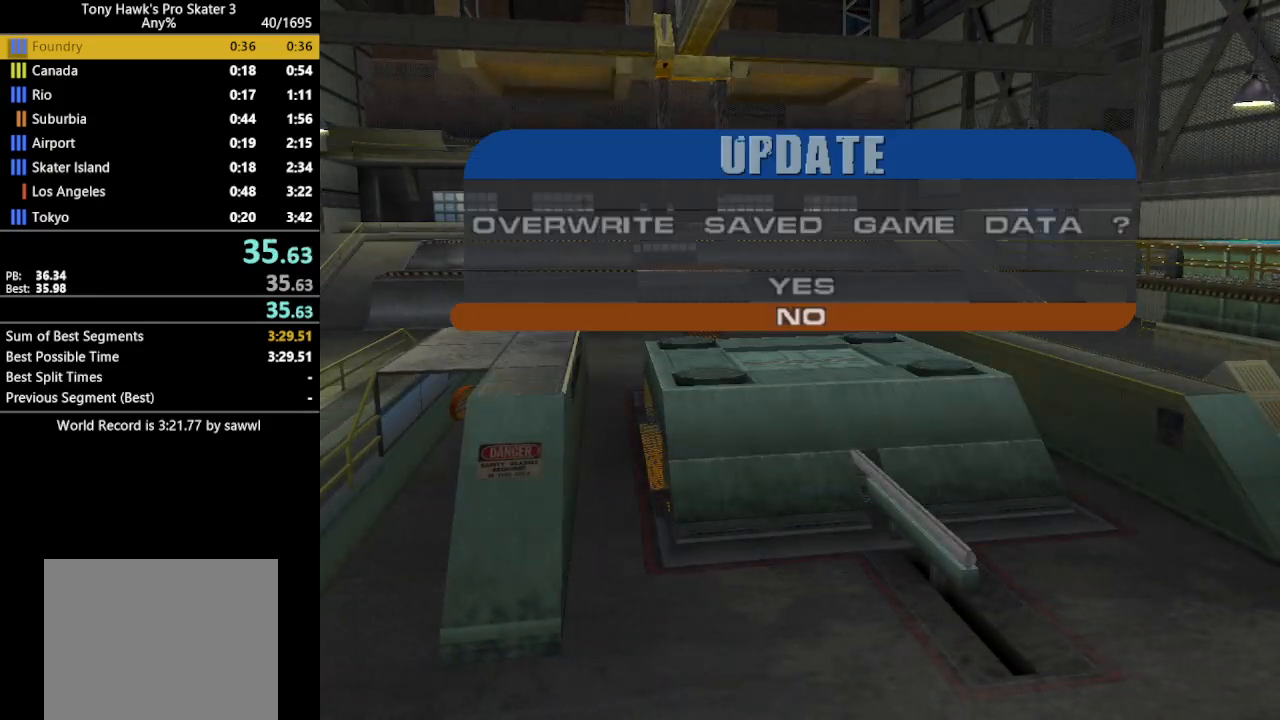
{"dt_ms": 500, "buttons": ["SQUARE", "DPAD_LEFT"], "events": [[17, "CROSS", "down"], [117, "CROSS", "up"], [183, "CROSS", "down"], [250, "DPAD_DOWN", "down"], [283, "CROSS", "up"], [333, "CROSS", "down"], [350, "DPAD_DOWN", "up"], [383, "SQUARE", "down"], [417, "CROSS", "up"], [450, "DPAD_LEFT", "down"]]}
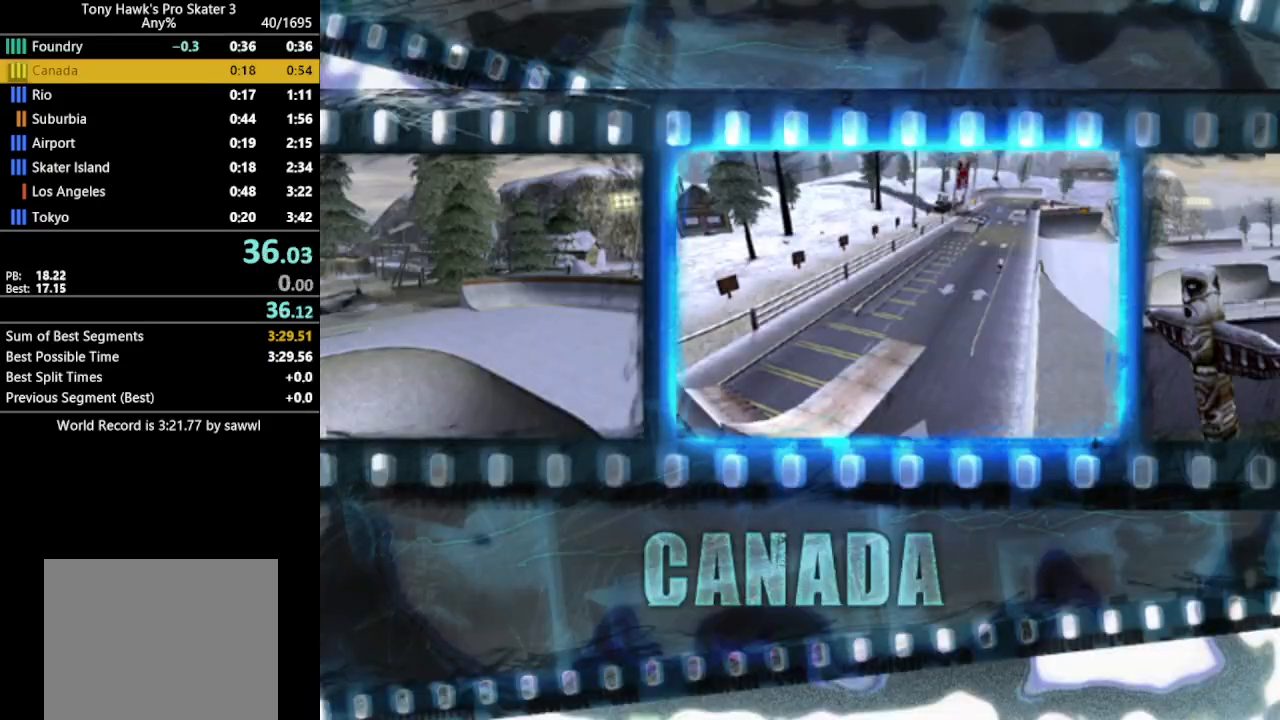
{"dt_ms": 500, "buttons": ["SQUARE", "DPAD_LEFT"], "events": [[17, "CROSS", "down"], [133, "CROSS", "up"], [183, "CROSS", "down"], [283, "CROSS", "up"], [333, "CROSS", "down"], [433, "CROSS", "up"]]}
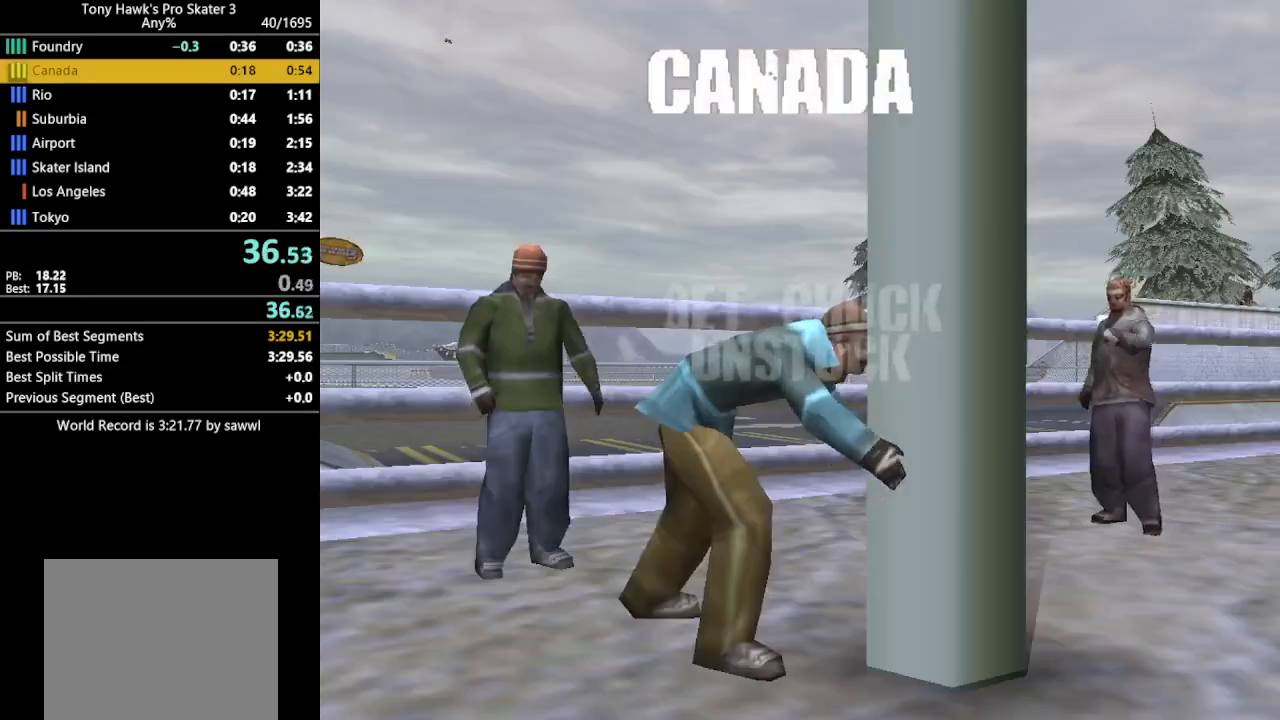
{"dt_ms": 500, "buttons": ["CROSS", "SQUARE", "DPAD_LEFT"], "events": [[17, "CROSS", "down"], [100, "CROSS", "up"], [183, "CROSS", "down"], [283, "CROSS", "up"], [333, "CROSS", "down"]]}
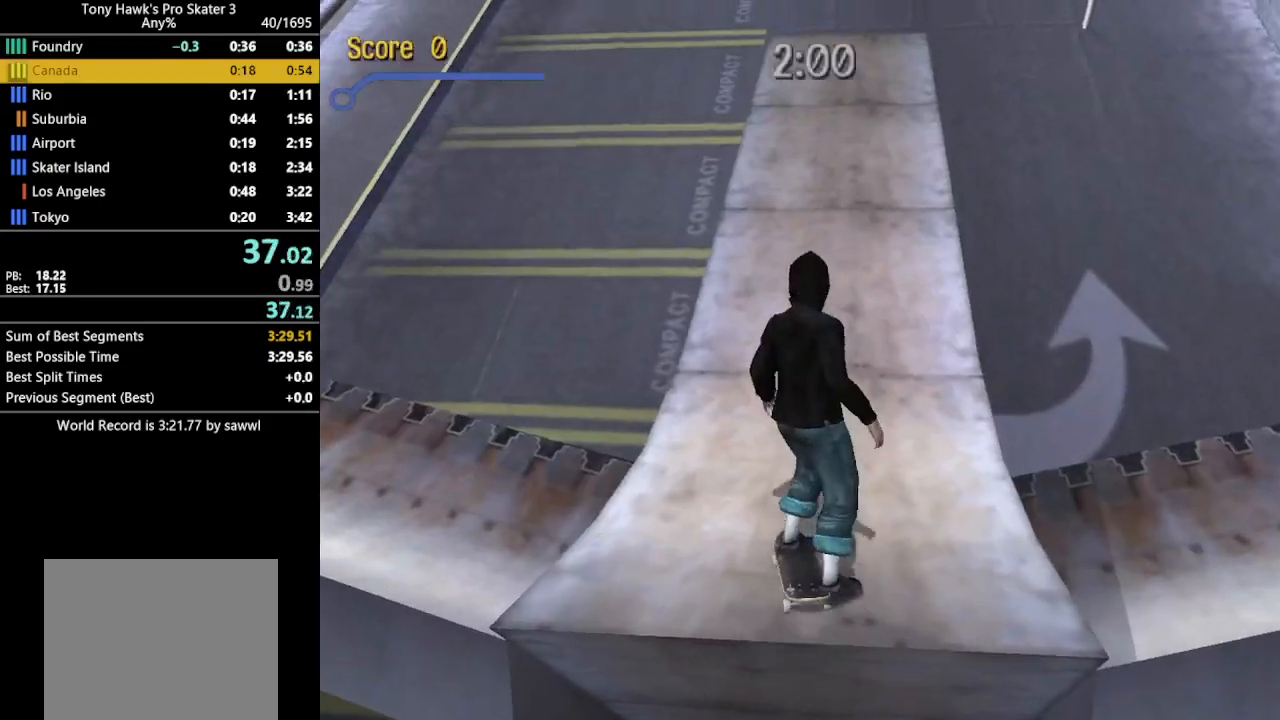
{"dt_ms": 500, "buttons": ["CROSS", "SQUARE"], "events": [[267, "DPAD_LEFT", "up"]]}
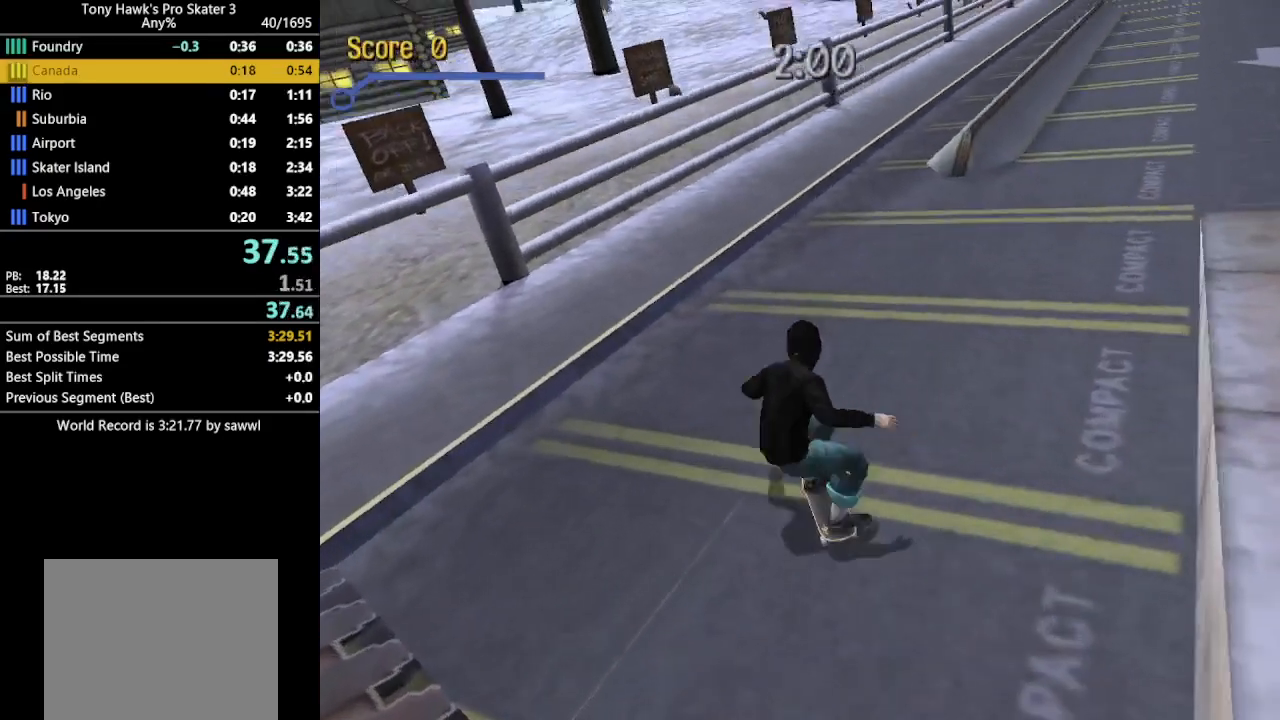
{"dt_ms": 500, "buttons": ["CROSS", "SQUARE", "DPAD_DOWN", "DPAD_LEFT"], "events": [[200, "DPAD_RIGHT", "down"], [217, "CROSS", "up"], [233, "SQUARE", "up"], [250, "TRIANGLE", "down"], [317, "DPAD_DOWN", "down"], [350, "DPAD_RIGHT", "up"], [350, "TRIANGLE", "up"], [367, "CROSS", "down"], [367, "DPAD_LEFT", "down"], [483, "SQUARE", "down"]]}
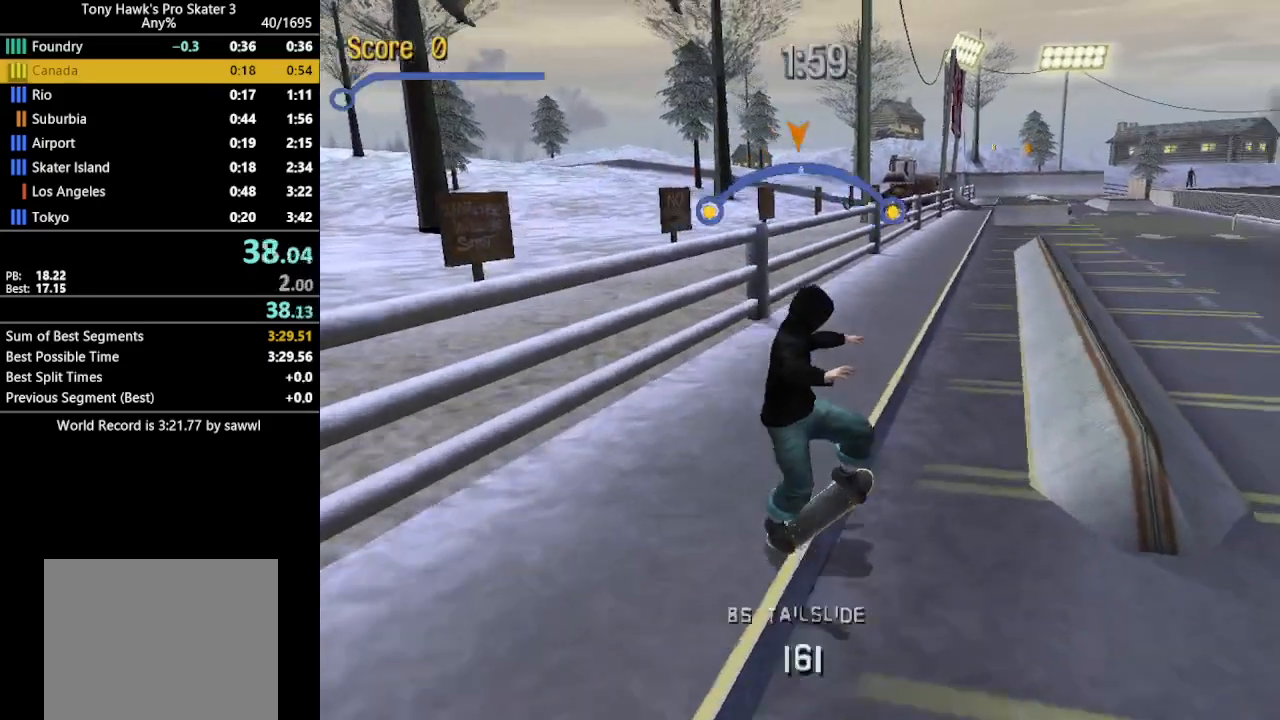
{"dt_ms": 500, "buttons": ["TRIANGLE", "DPAD_LEFT"], "events": [[17, "CROSS", "up"], [117, "SQUARE", "up"], [283, "DPAD_DOWN", "up"], [433, "TRIANGLE", "down"]]}
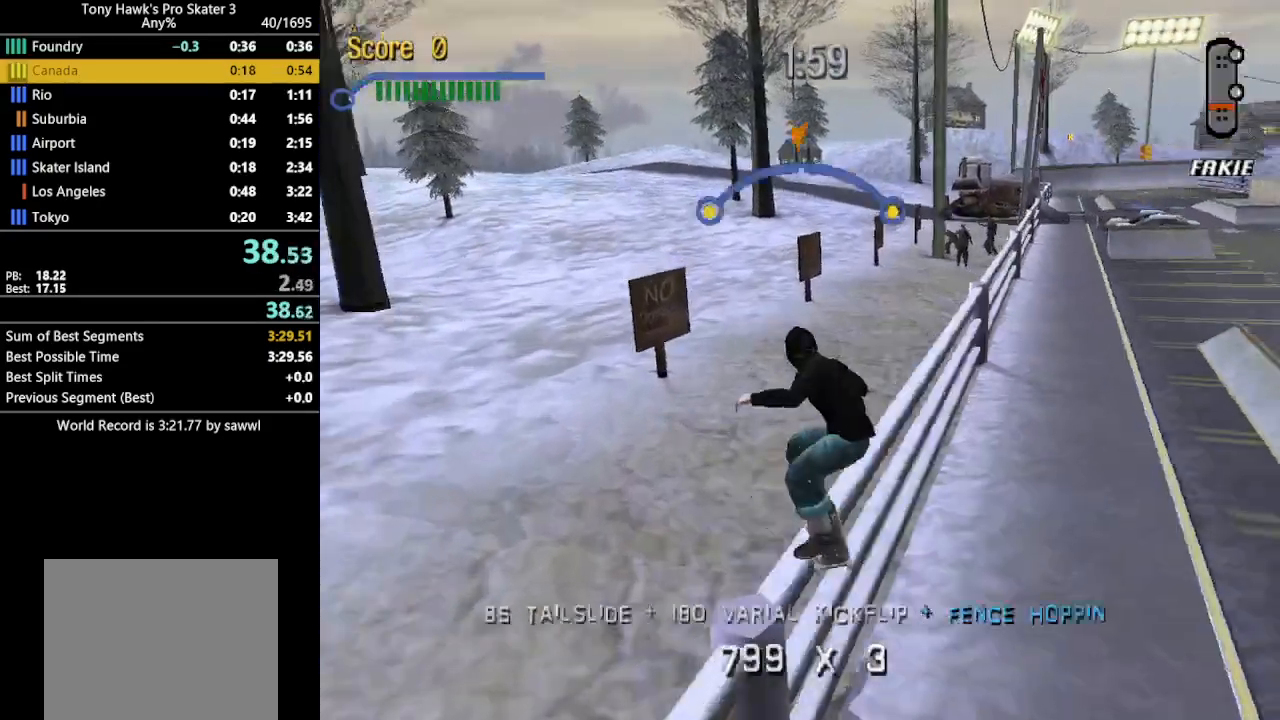
{"dt_ms": 500, "buttons": ["DPAD_LEFT"], "events": [[50, "TRIANGLE", "up"], [67, "CROSS", "down"], [100, "SQUARE", "down"], [133, "CROSS", "up"], [200, "SQUARE", "up"]]}
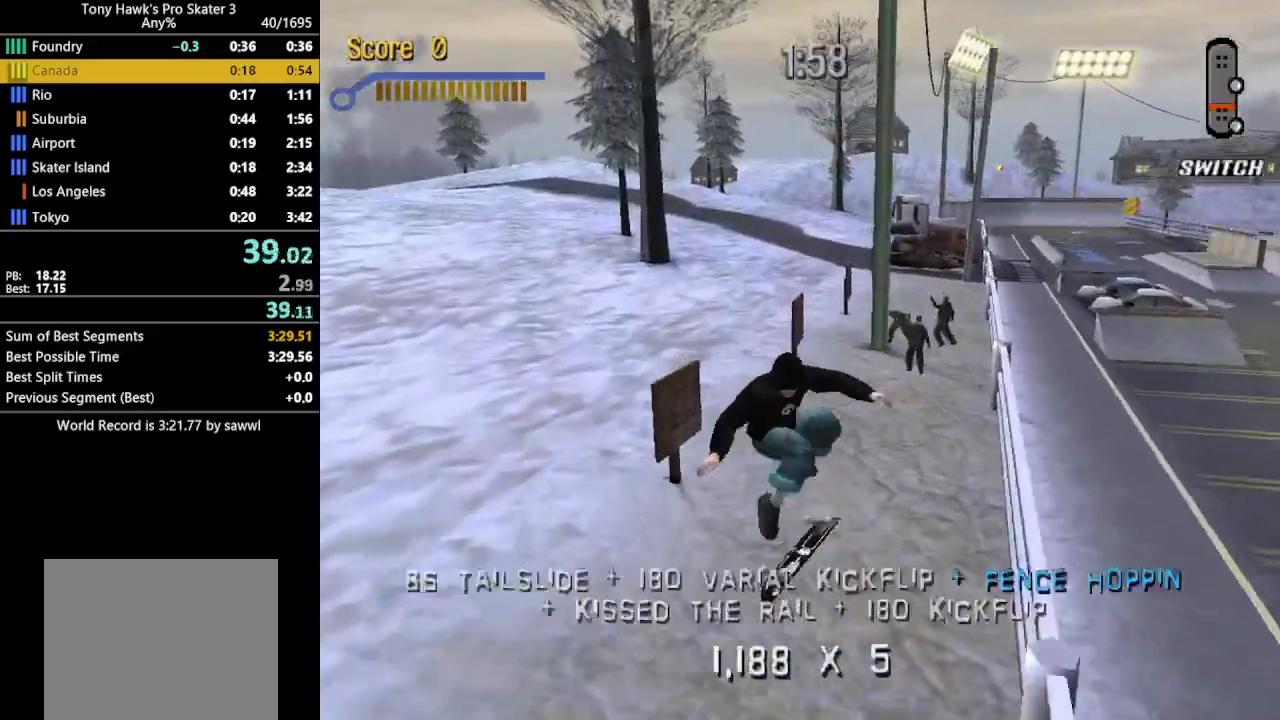
{"dt_ms": 1000, "buttons": ["CROSS", "DPAD_DOWN", "DPAD_RIGHT"]}
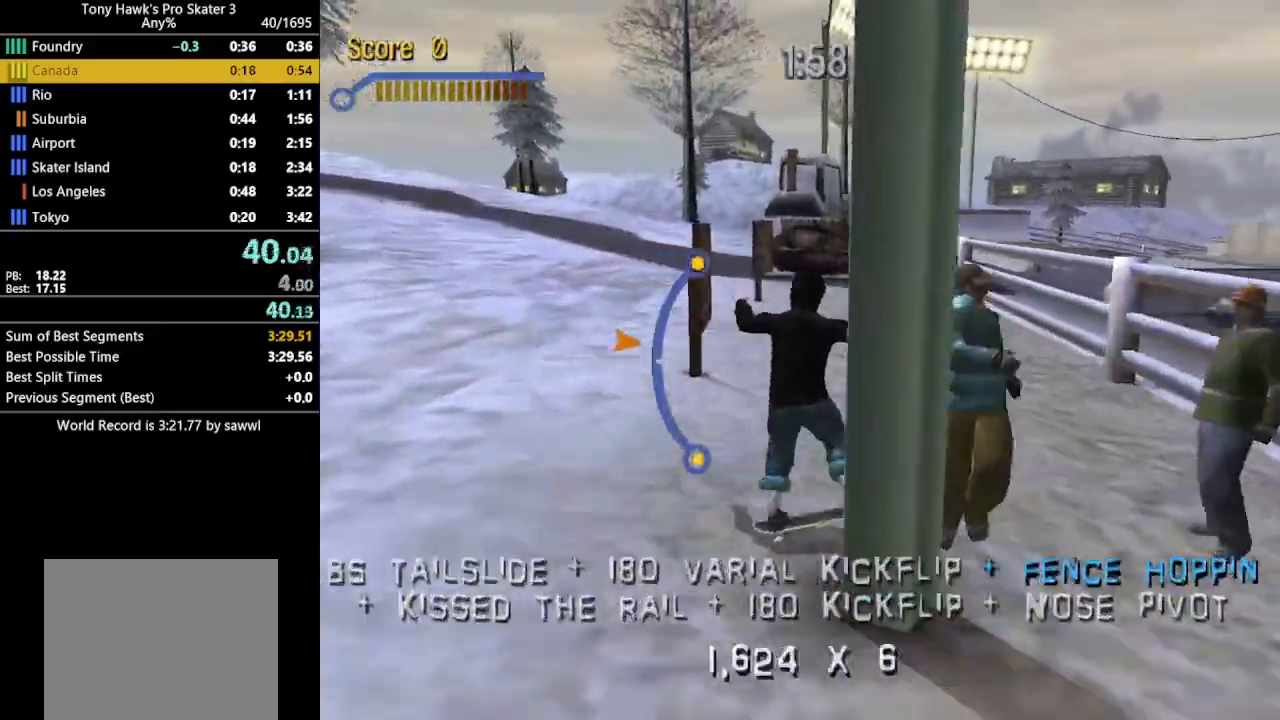
{"dt_ms": 500, "buttons": [], "events": [[33, "L1", "down"], [100, "SQUARE", "down"], [150, "CROSS", "up"], [200, "SQUARE", "up"], [300, "DPAD_DOWN", "up"], [300, "DPAD_RIGHT", "up"], [500, "L1", "up"]]}
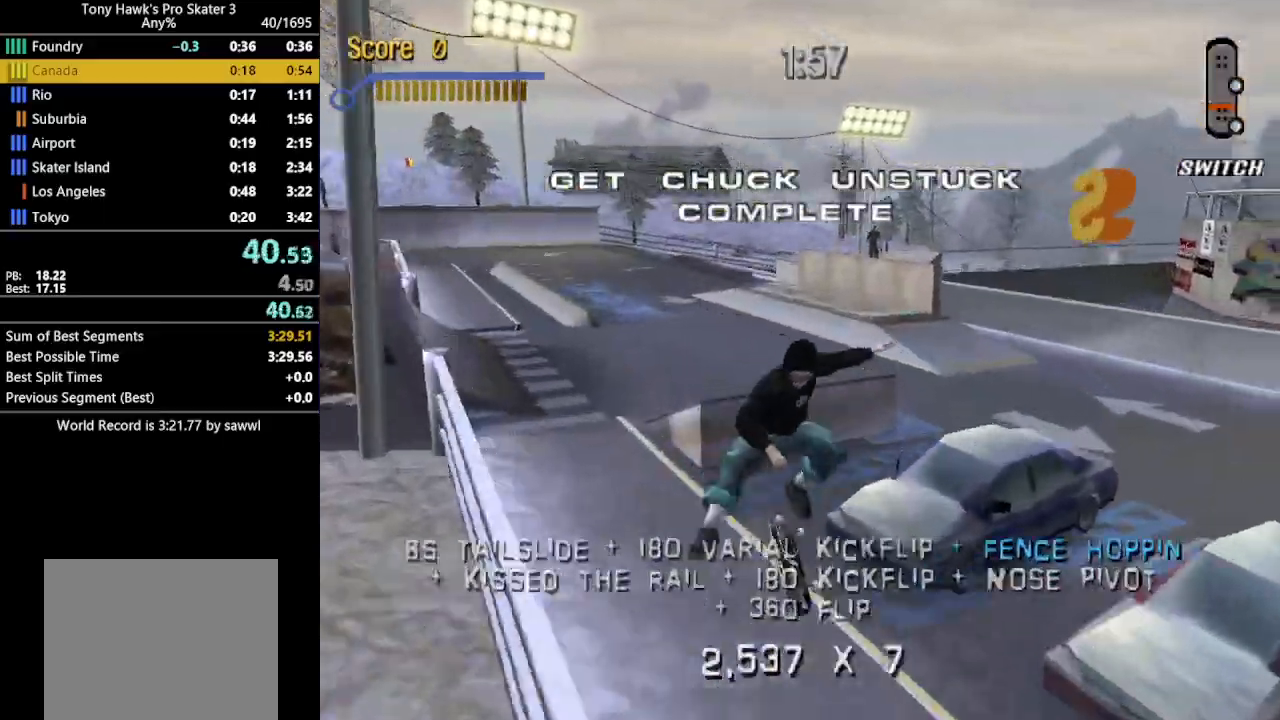
{"dt_ms": 500, "buttons": ["CROSS", "DPAD_RIGHT"], "events": [[100, "DPAD_DOWN", "down"], [167, "CROSS", "down"], [183, "DPAD_DOWN", "up"], [283, "DPAD_UP", "down"], [350, "DPAD_UP", "up"], [417, "DPAD_RIGHT", "down"]]}
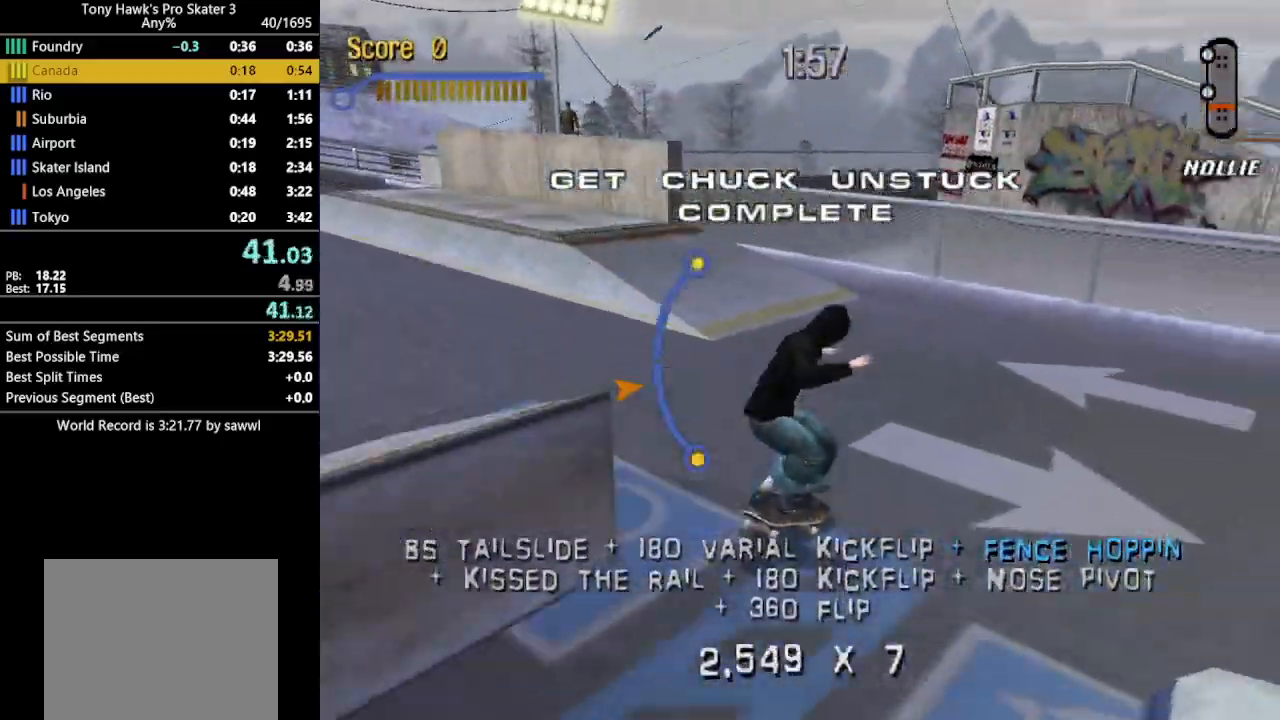
{"dt_ms": 500, "buttons": ["TRIANGLE"], "events": [[167, "R2", "down"], [183, "DPAD_UP", "down"], [317, "DPAD_UP", "up"], [333, "R2", "up"], [367, "DPAD_DOWN", "down"], [417, "CROSS", "up"], [450, "DPAD_DOWN", "up"], [467, "TRIANGLE", "down"], [500, "DPAD_RIGHT", "up"]]}
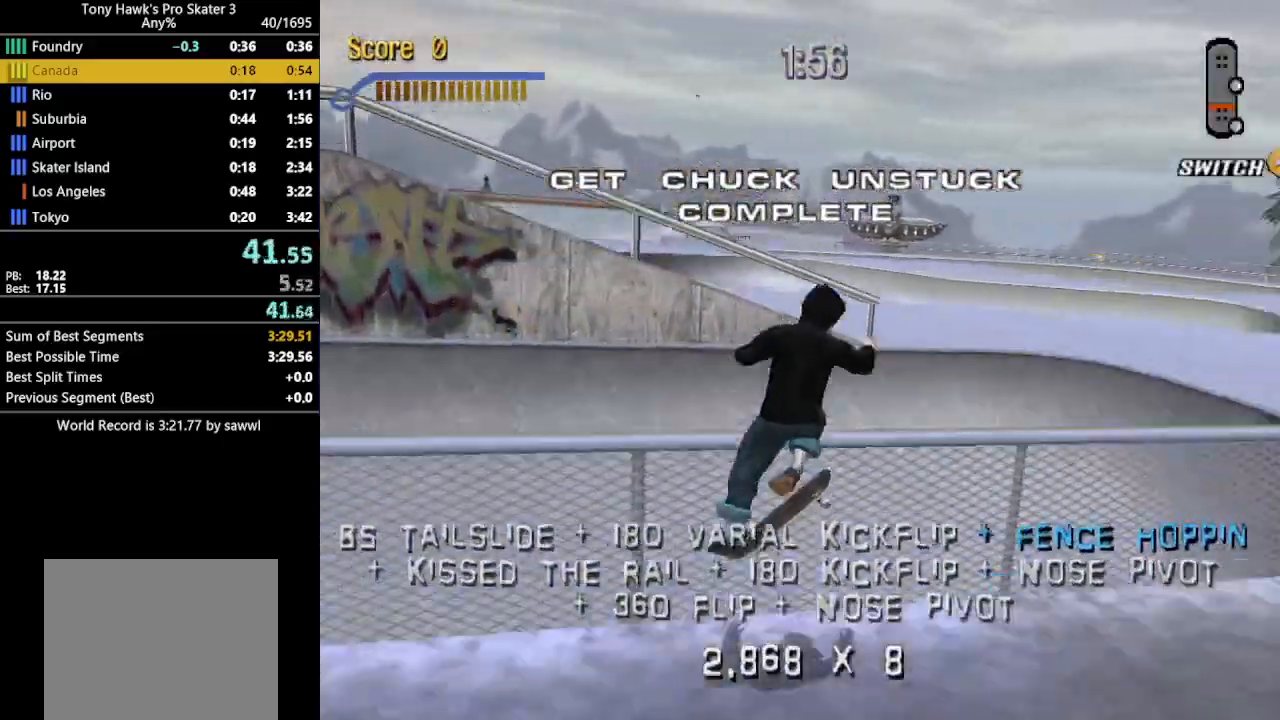
{"dt_ms": 500, "buttons": ["L1", "DPAD_LEFT"], "events": [[83, "TRIANGLE", "up"], [100, "CROSS", "down"], [117, "DPAD_DOWN", "down"], [150, "L1", "down"], [183, "SQUARE", "down"], [217, "CROSS", "up"], [283, "SQUARE", "up"], [300, "DPAD_DOWN", "up"], [483, "DPAD_LEFT", "down"]]}
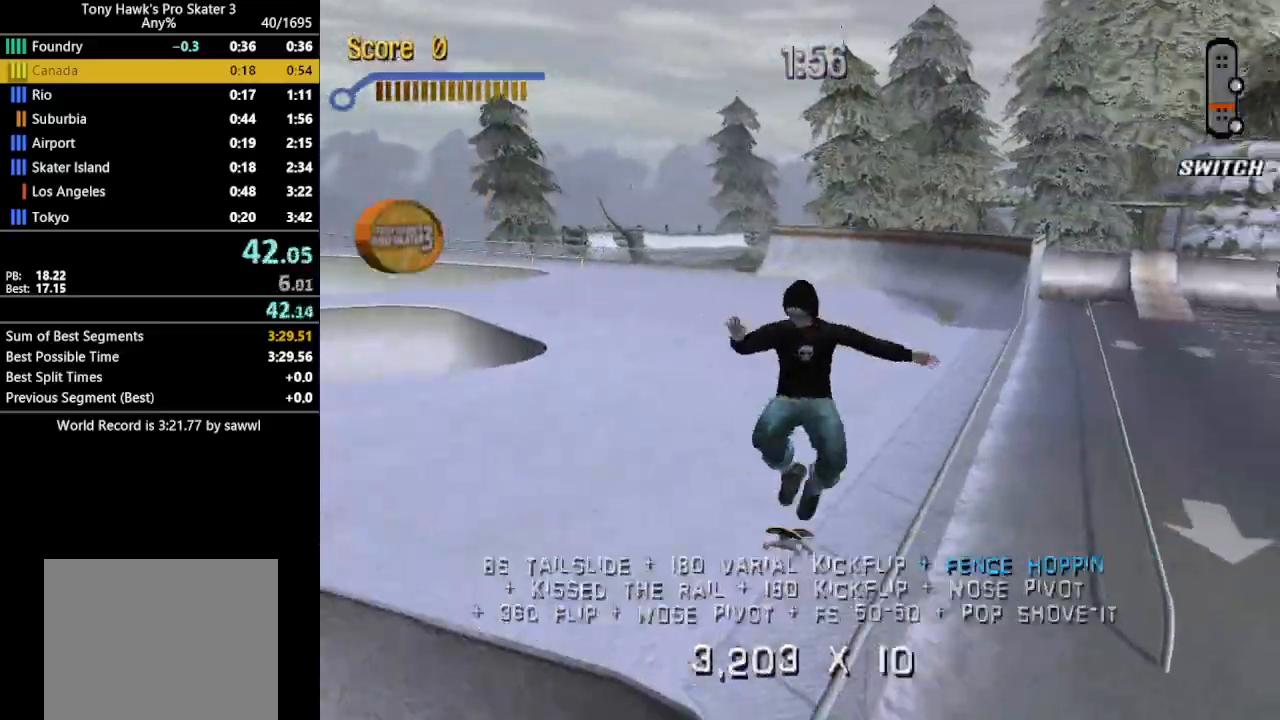
{"dt_ms": 500, "buttons": ["CIRCLE", "L1", "DPAD_UP", "DPAD_RIGHT"], "events": [[50, "DPAD_LEFT", "up"], [167, "DPAD_RIGHT", "down"], [217, "TRIANGLE", "down"], [283, "DPAD_RIGHT", "up"], [333, "TRIANGLE", "up"], [350, "CROSS", "down"], [367, "DPAD_RIGHT", "down"], [367, "DPAD_UP", "down"], [450, "CIRCLE", "down"], [450, "CROSS", "up"]]}
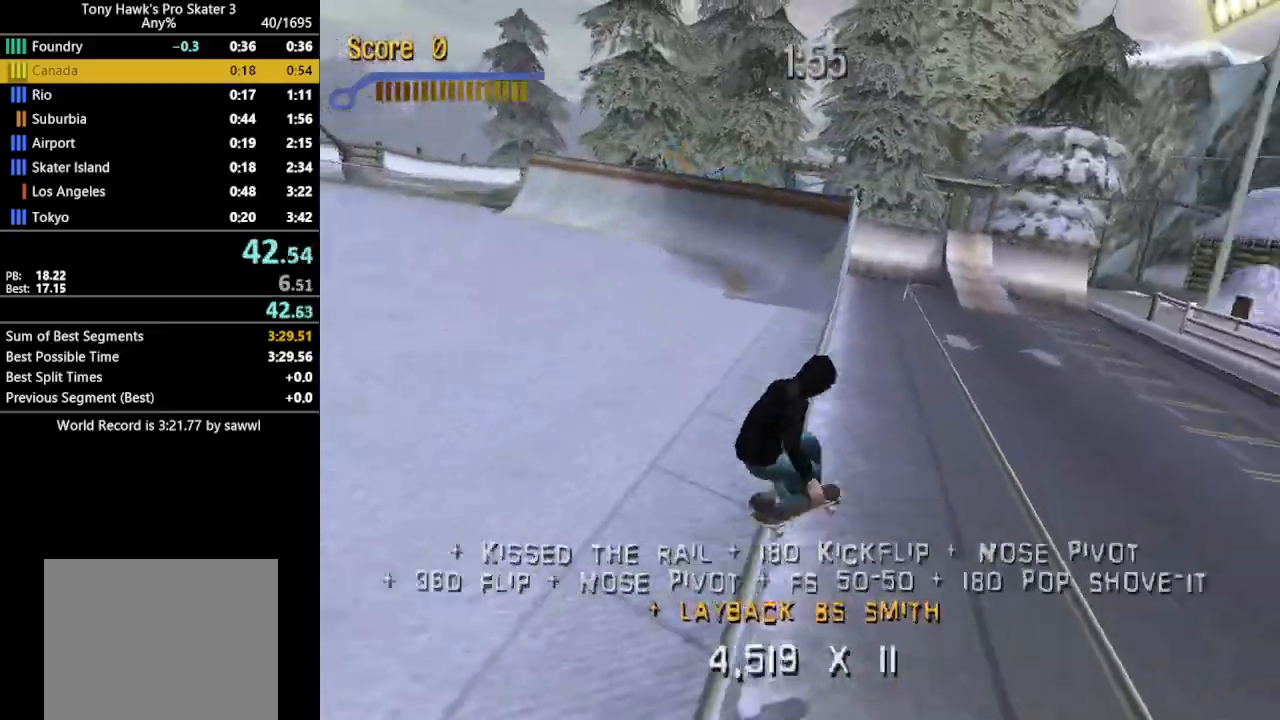
{"dt_ms": 500, "buttons": ["TRIANGLE", "L1", "DPAD_RIGHT"], "events": [[50, "CIRCLE", "up"], [67, "DPAD_RIGHT", "up"], [83, "DPAD_UP", "up"], [283, "DPAD_LEFT", "down"], [367, "DPAD_LEFT", "up"], [450, "DPAD_RIGHT", "down"], [500, "TRIANGLE", "down"]]}
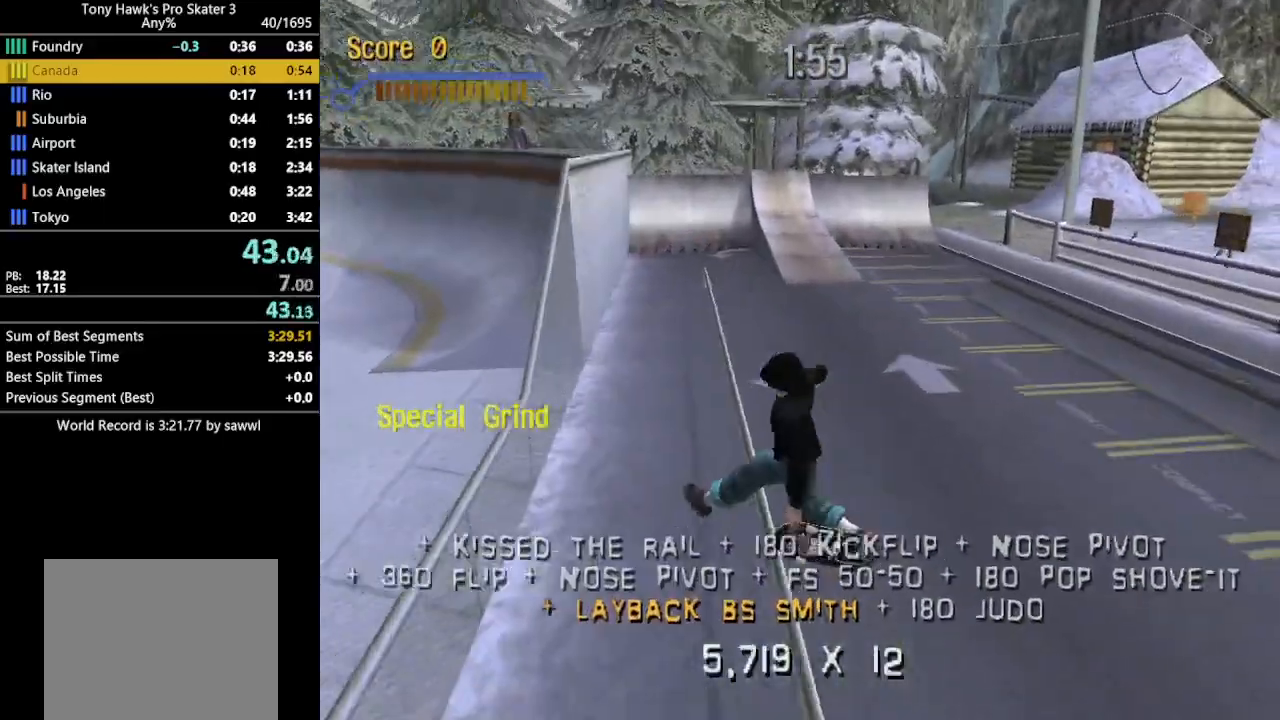
{"dt_ms": 500, "buttons": ["L1"], "events": [[67, "DPAD_RIGHT", "up"], [150, "TRIANGLE", "up"], [167, "CROSS", "down"], [200, "DPAD_RIGHT", "down"], [200, "DPAD_UP", "down"], [283, "CIRCLE", "down"], [283, "CROSS", "up"], [367, "CIRCLE", "up"], [433, "DPAD_RIGHT", "up"], [467, "DPAD_UP", "up"]]}
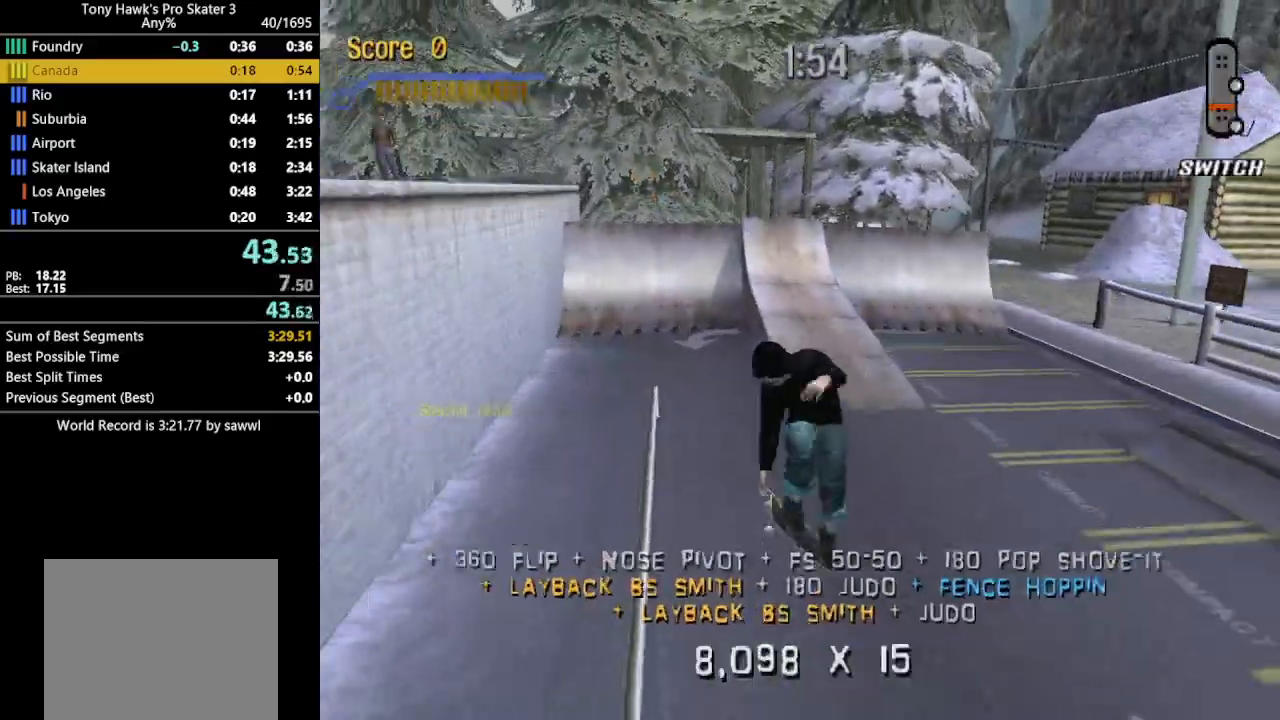
{"dt_ms": 500, "buttons": ["CROSS"], "events": [[167, "CROSS", "down"], [250, "L1", "up"]]}
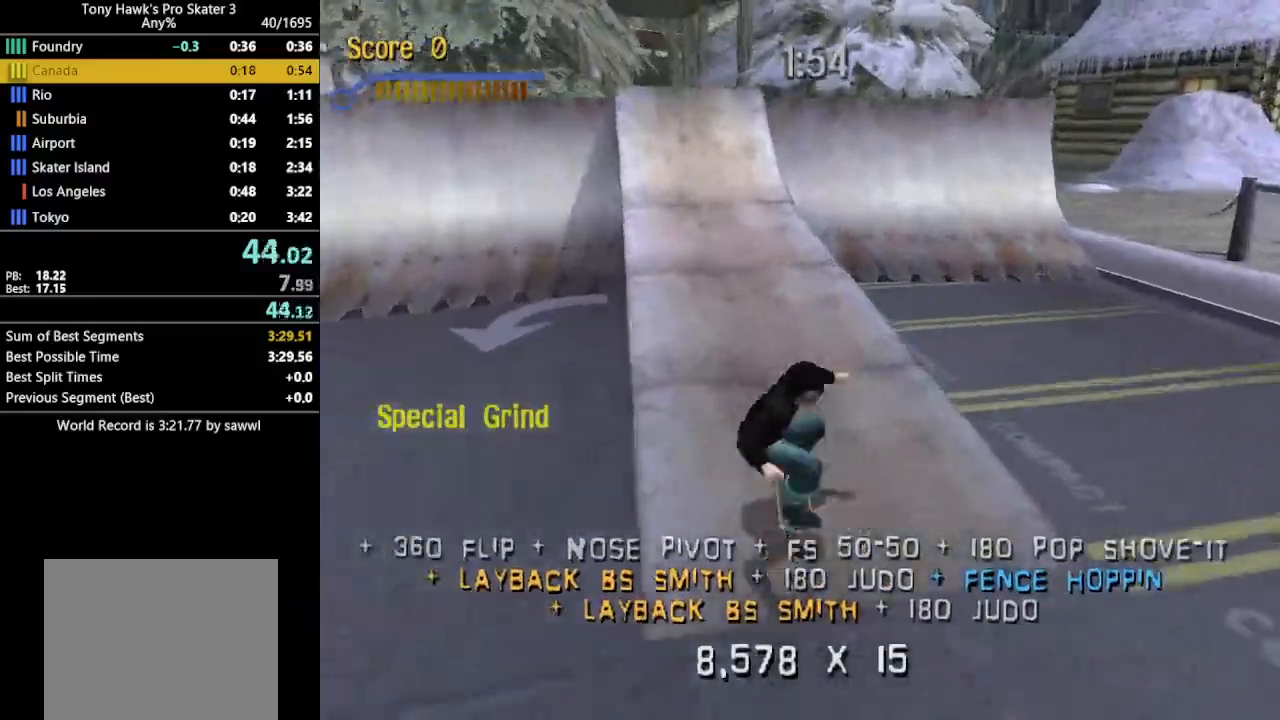
{"dt_ms": 500, "buttons": ["CROSS", "SQUARE", "DPAD_LEFT"], "events": [[83, "SQUARE", "down"], [467, "DPAD_LEFT", "down"]]}
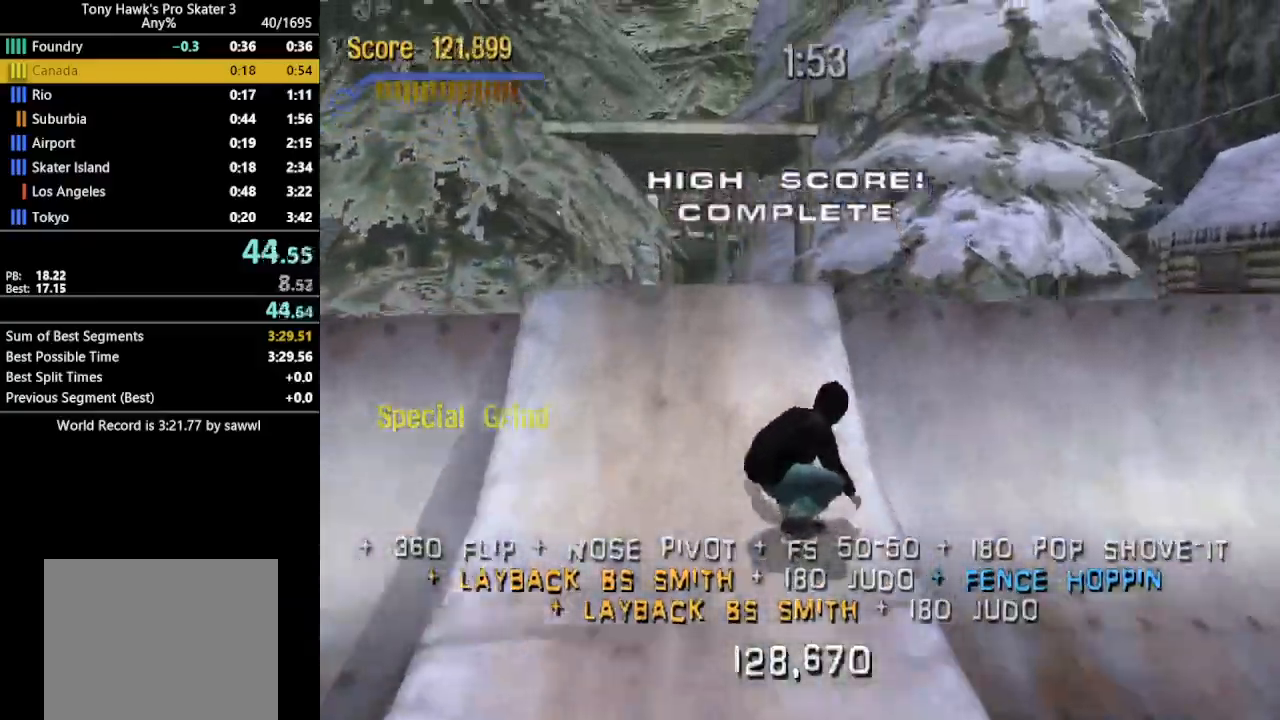
{"dt_ms": 500, "buttons": ["SQUARE"], "events": [[33, "DPAD_LEFT", "up"], [100, "CROSS", "up"]]}